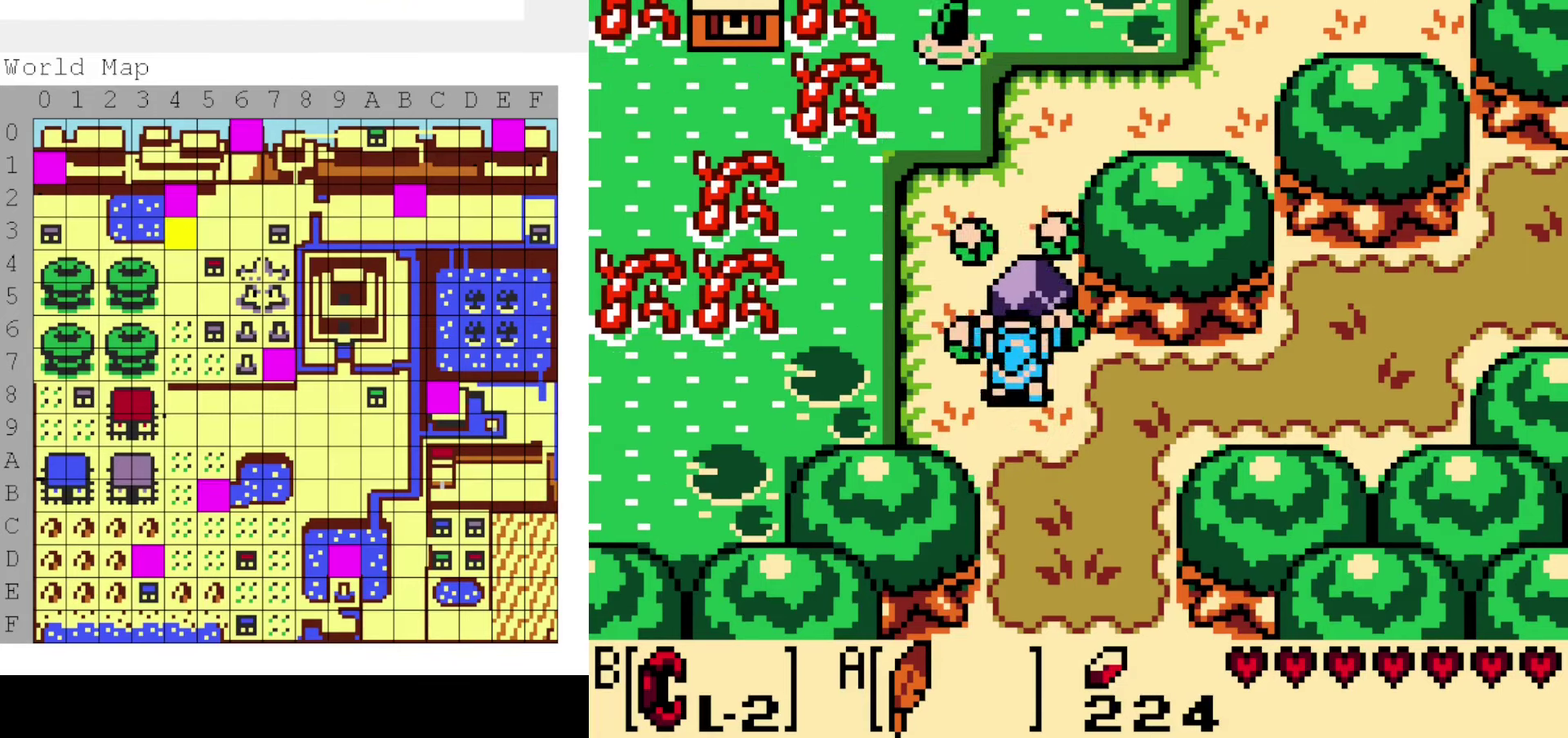
Gameplay with a controller (Nintendo layout); each line is a JSON object with the inputs held at the frame after it (dt_ms = milliseconds from this image to that frame). "events" lists button and stick changes between this image and that frame as [ms after this image, input, new state], when the widget could be followed in between. Not read: A B DPAD_DOWN DPAD_LEFT DPAD_UP L3 R3.
{"dt_ms": 200, "buttons": ["DPAD_RIGHT"], "events": [[167, "DPAD_RIGHT", "down"]]}
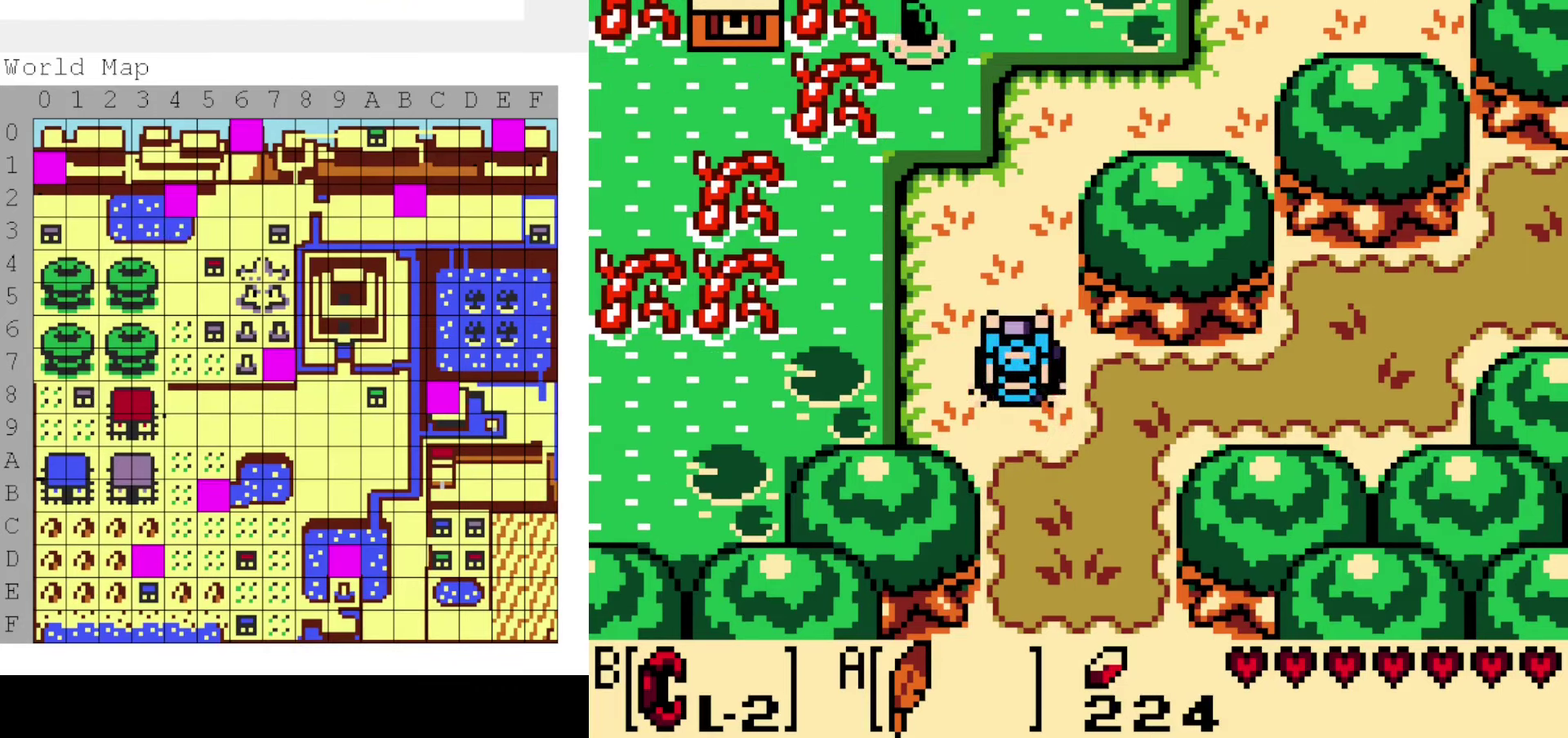
{"dt_ms": 400, "buttons": [], "events": [[50, "DPAD_RIGHT", "up"]]}
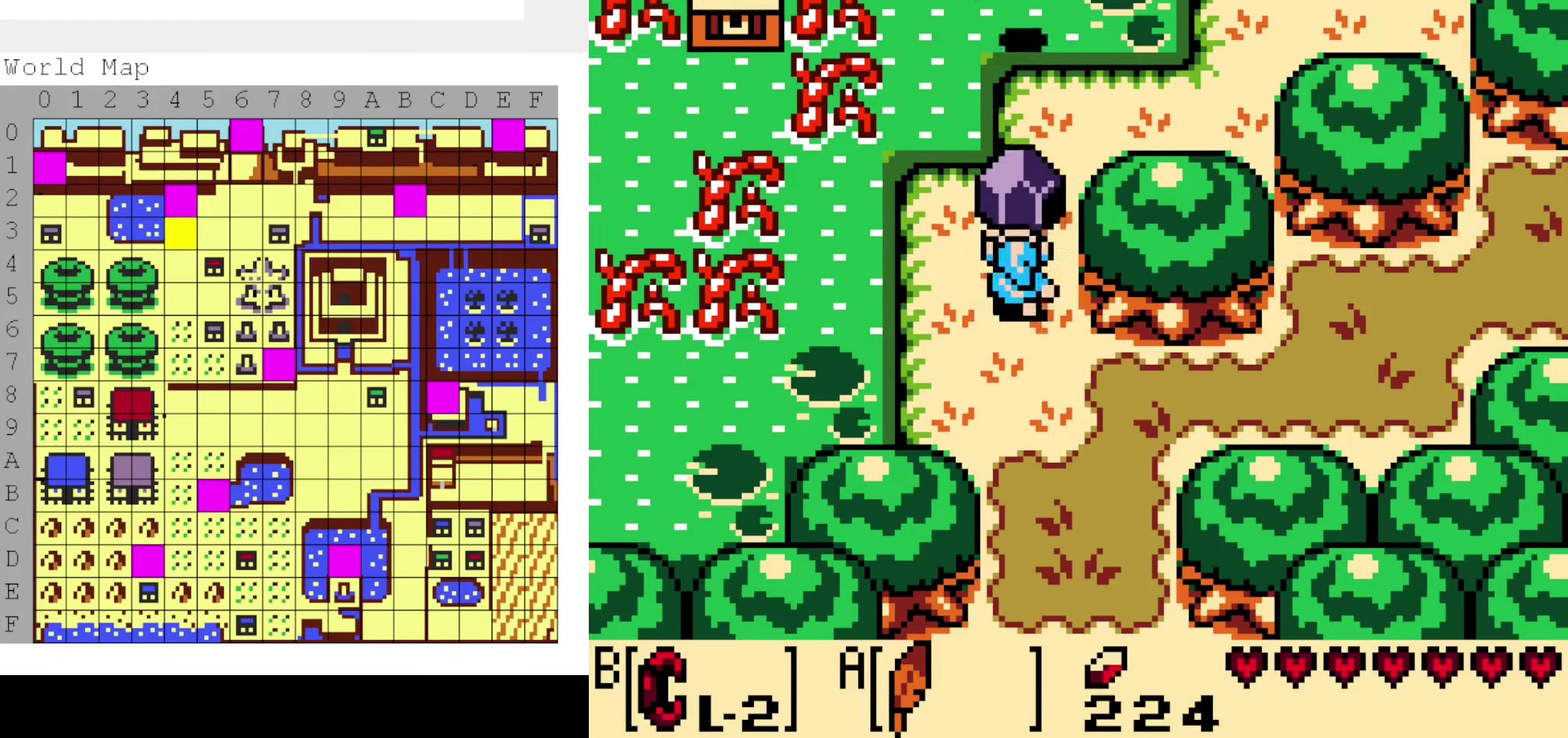
{"dt_ms": 700, "buttons": ["DPAD_RIGHT"], "events": [[167, "DPAD_RIGHT", "down"]]}
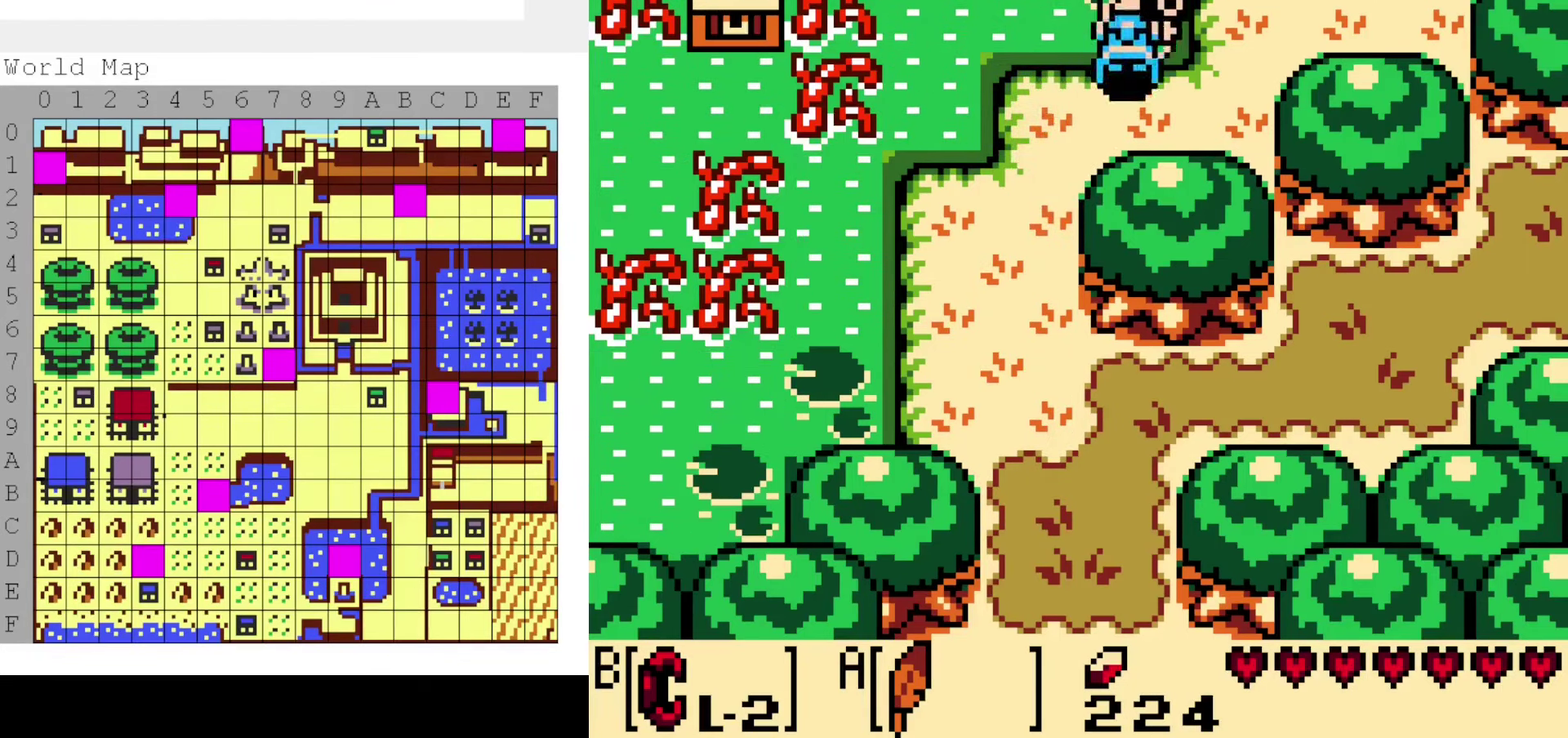
{"dt_ms": 400, "buttons": [], "events": [[317, "DPAD_RIGHT", "up"]]}
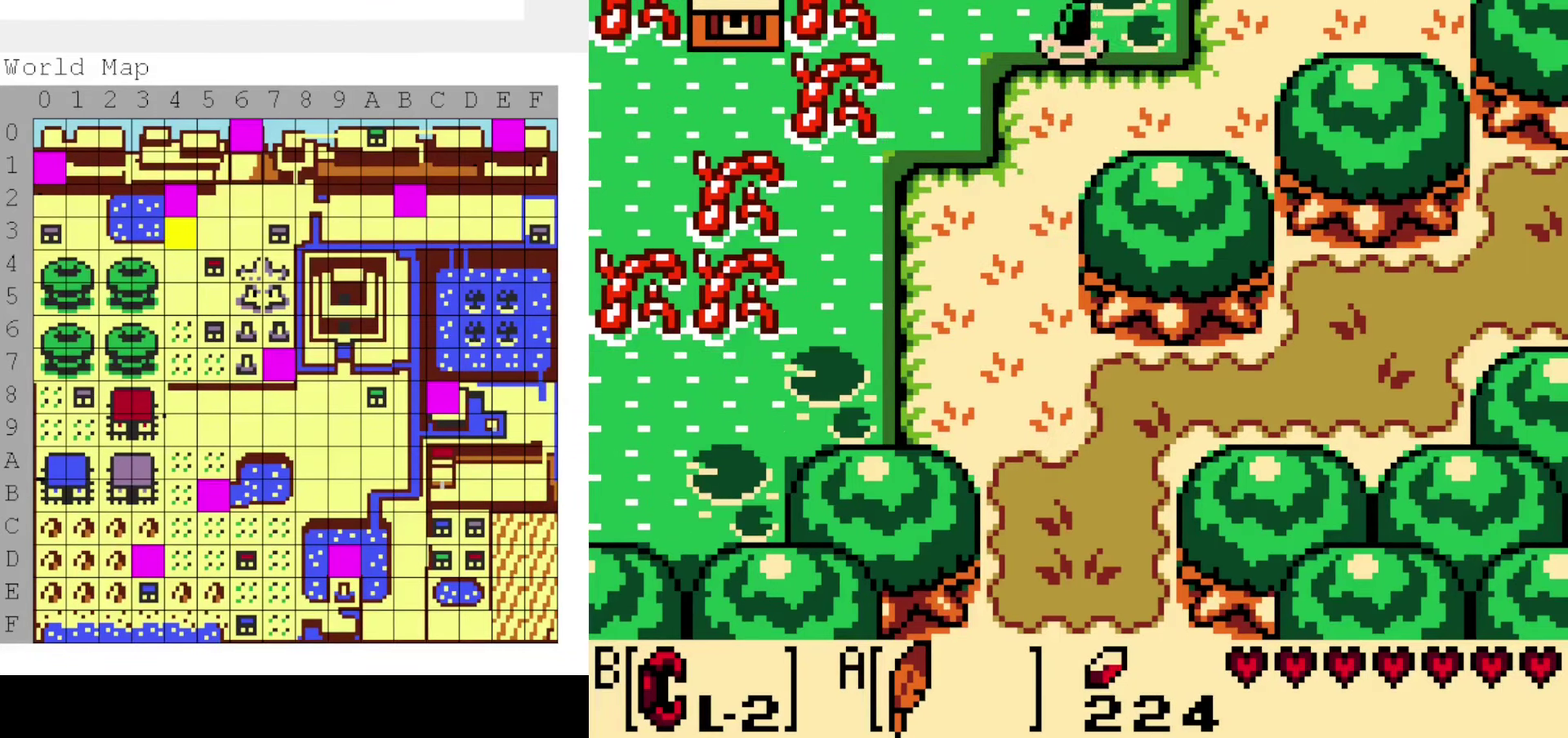
{"dt_ms": 400, "buttons": [], "events": []}
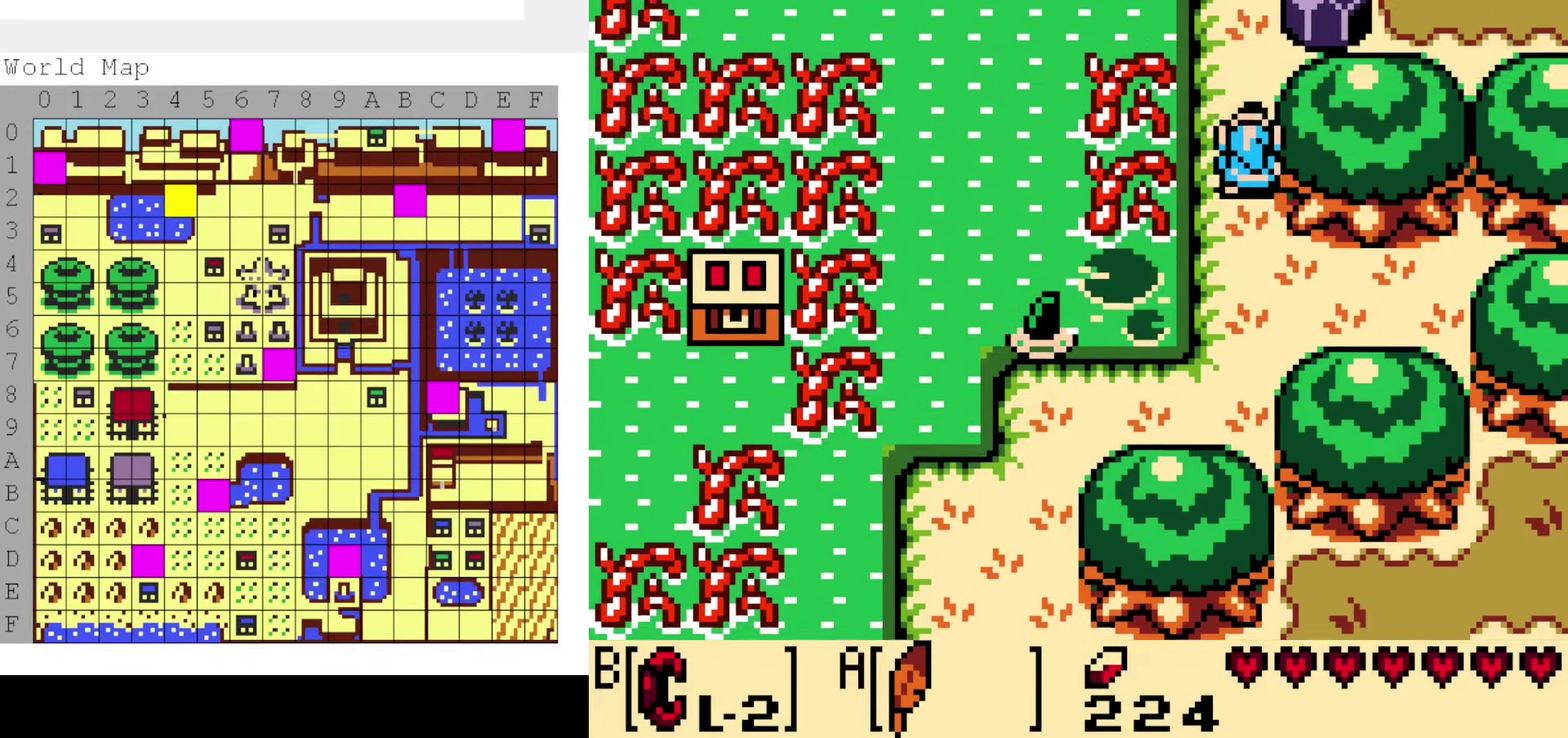
{"dt_ms": 500, "buttons": [], "events": []}
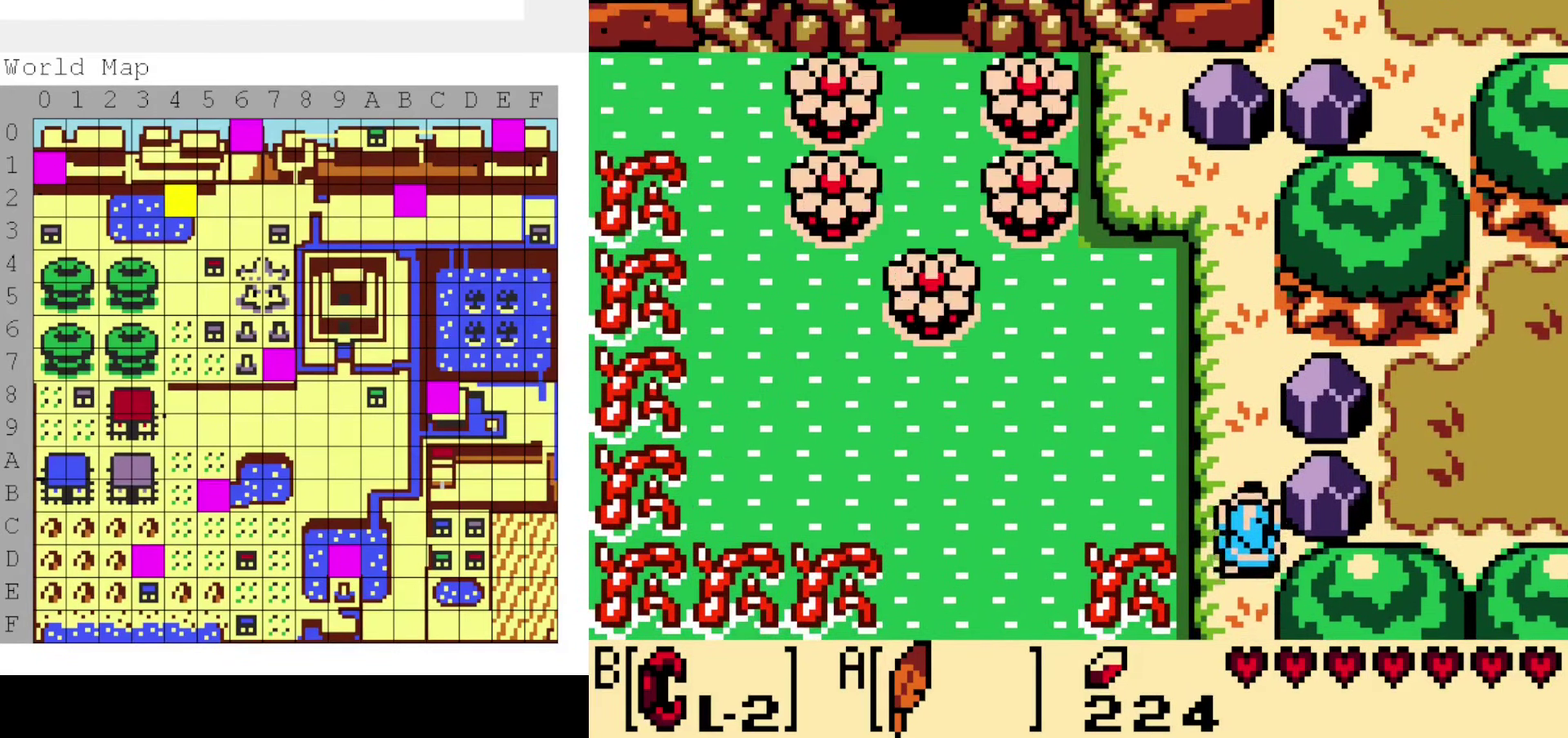
{"dt_ms": 500, "buttons": [], "events": []}
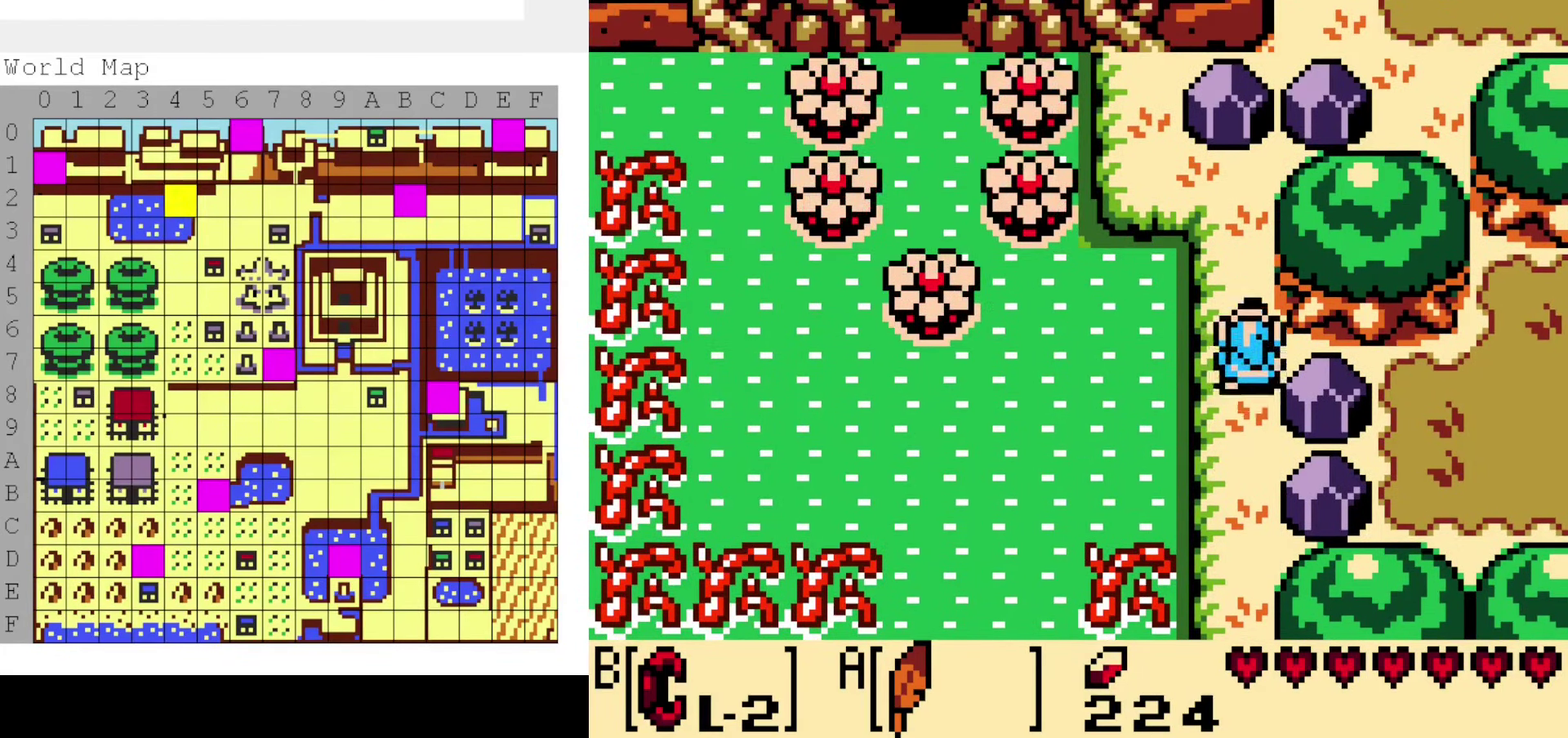
{"dt_ms": 500, "buttons": [], "events": []}
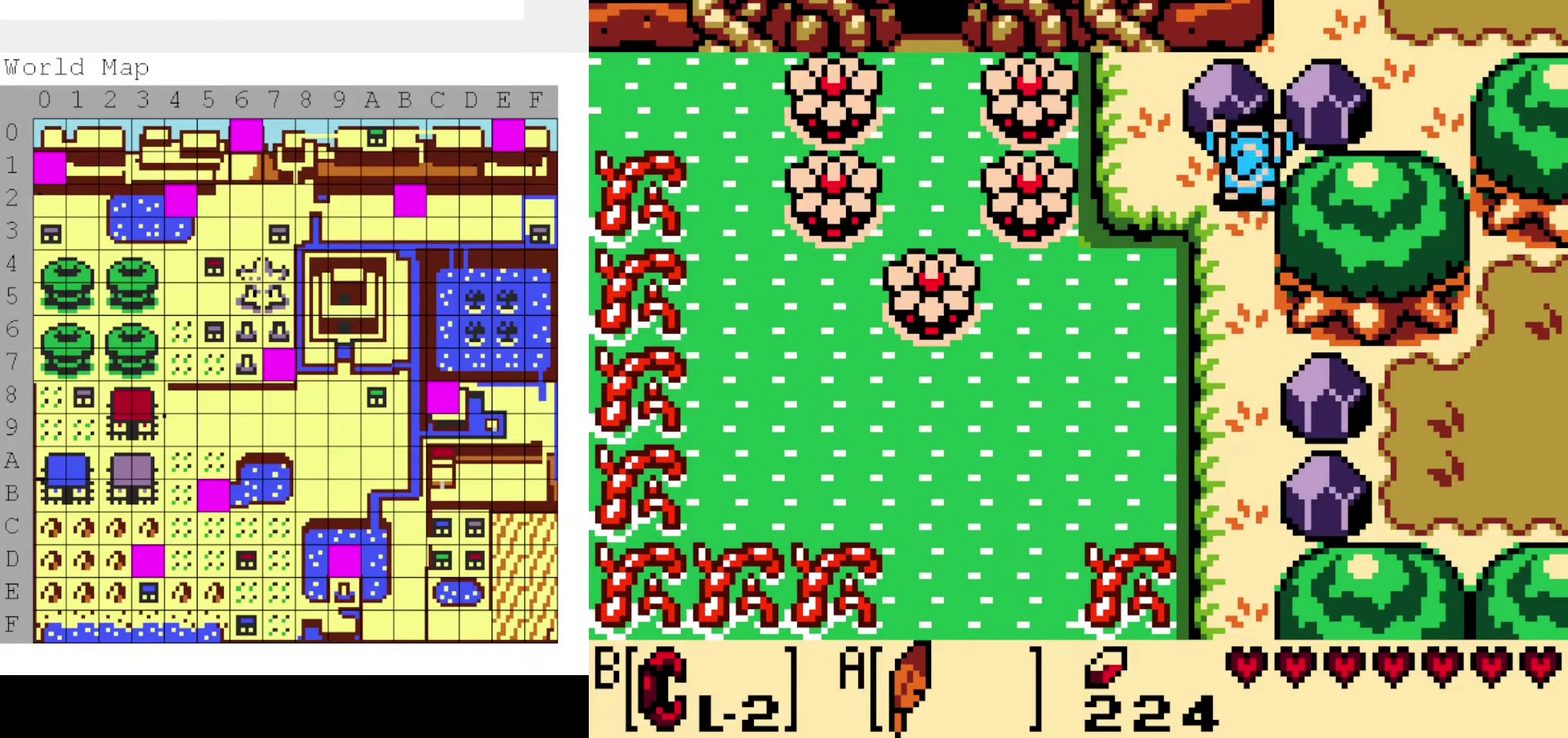
{"dt_ms": 200, "buttons": [], "events": []}
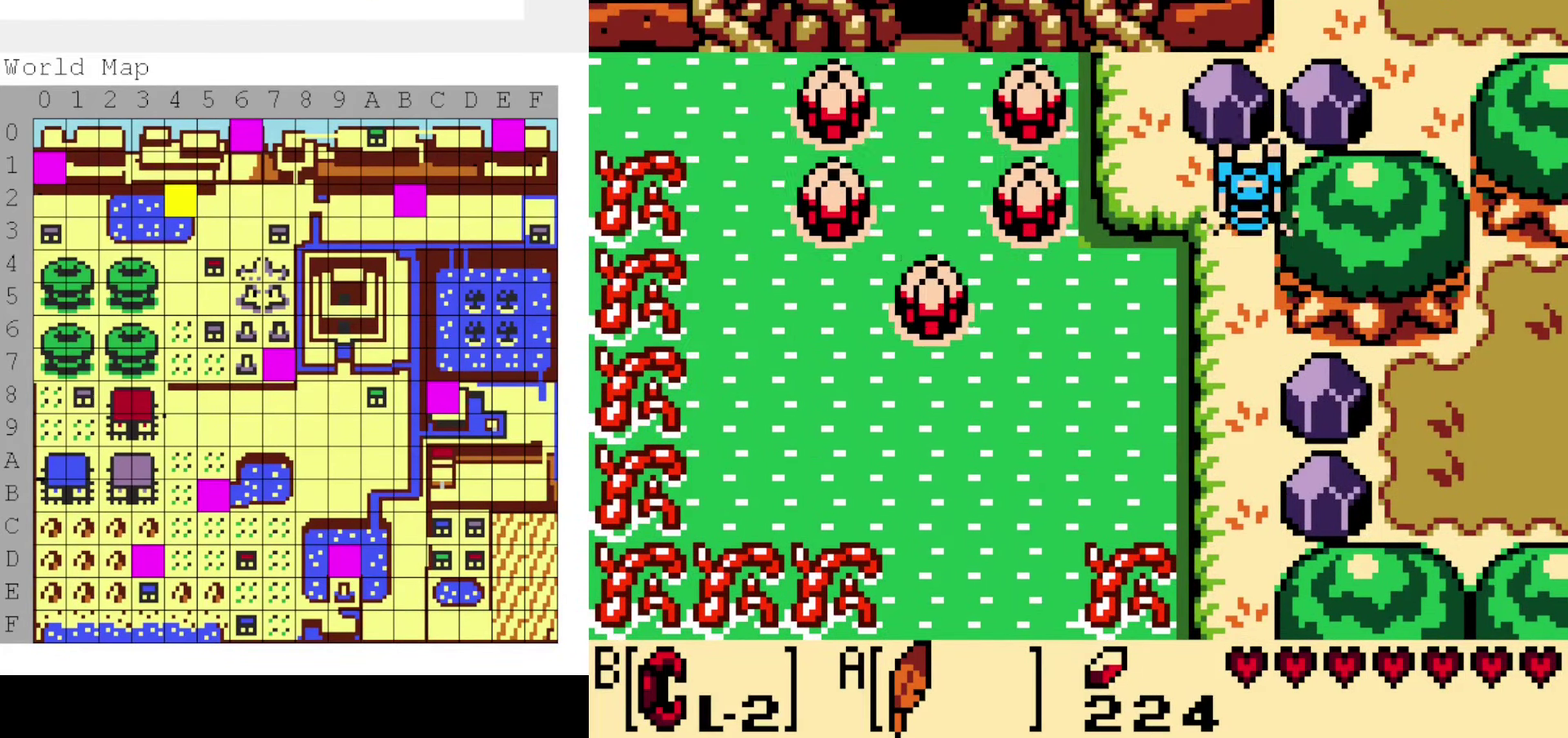
{"dt_ms": 400, "buttons": [], "events": []}
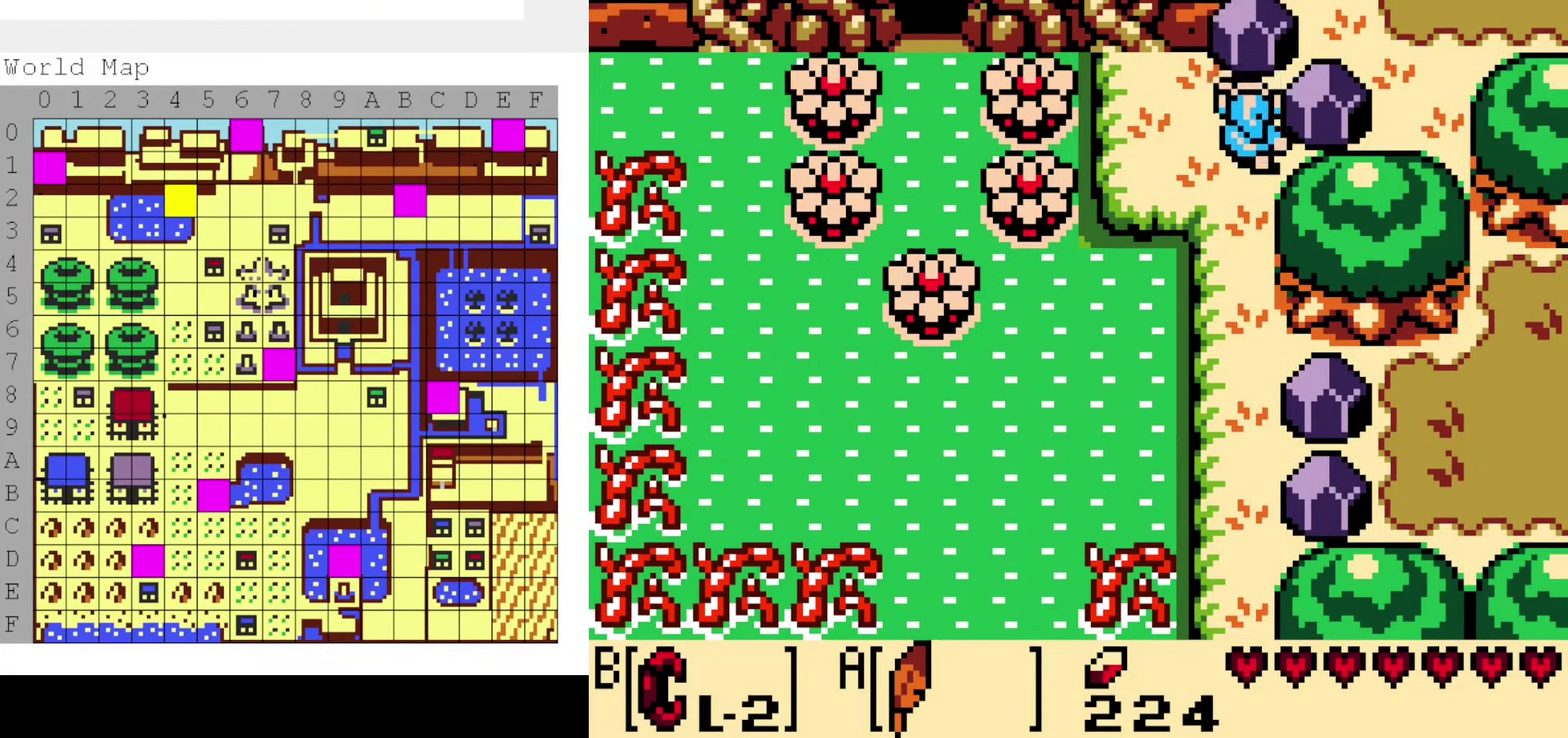
{"dt_ms": 200, "buttons": ["DPAD_RIGHT"], "events": [[84, "DPAD_RIGHT", "down"]]}